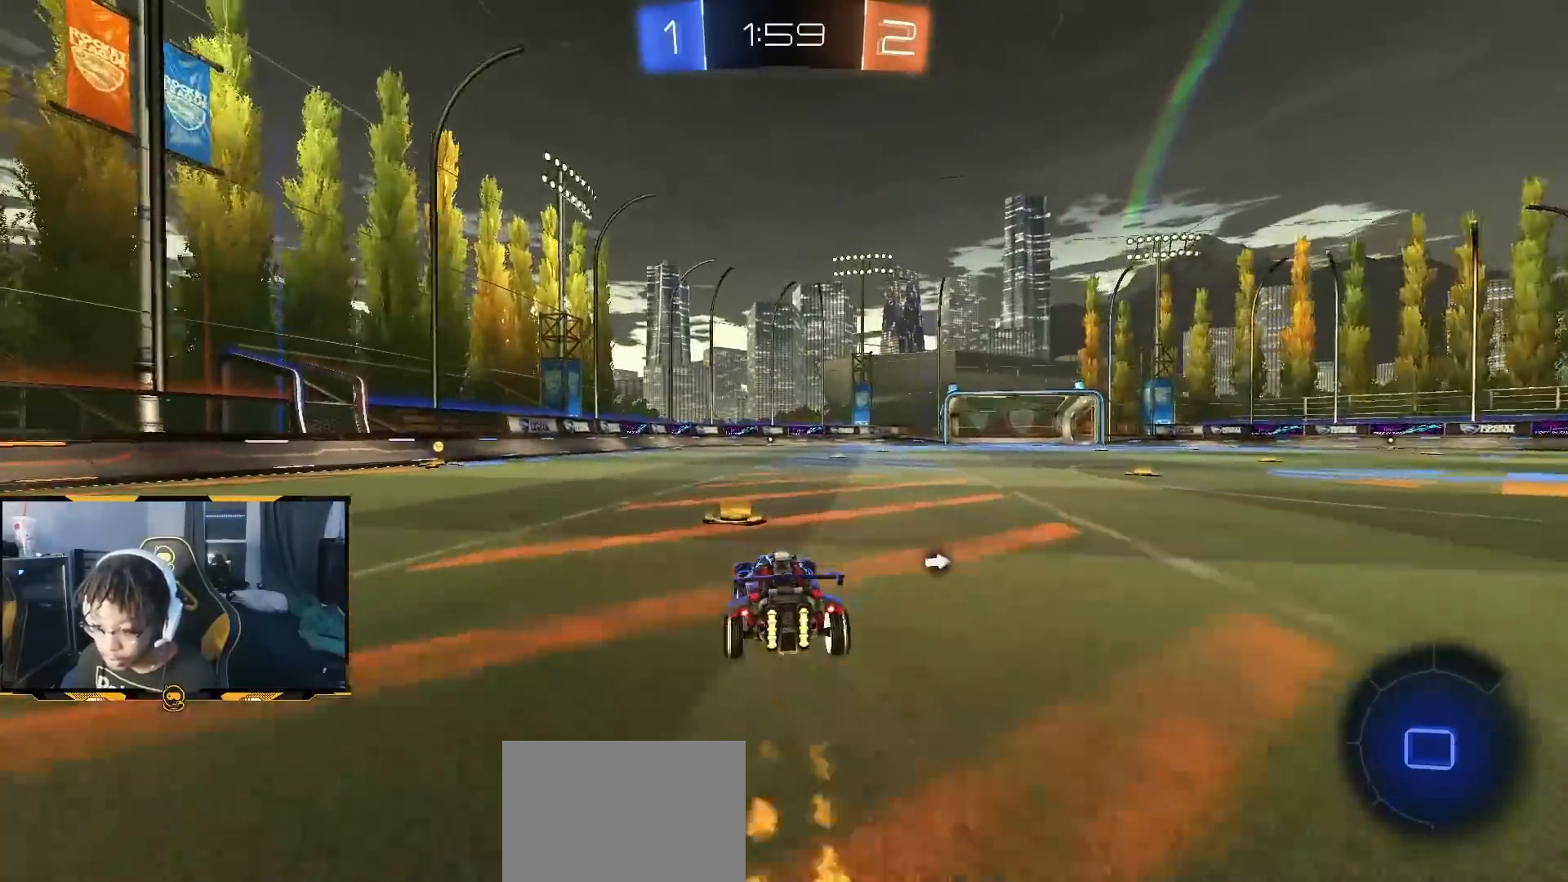
Gameplay with a controller (PlayStation layout); each line is a JSON object with the inputs held at the frame after it (dt_ms = milliseconds from this image to that frame). "button_events" lists button changes between this image and that frame as [ms after this image, input, new state], when the widget could be followed in between (sticks are given only as held states). Not read: TRIANGLE.
{"dt_ms": 500, "buttons": ["R1", "R2"], "left_stick": "left", "right_stick": "center", "button_events": []}
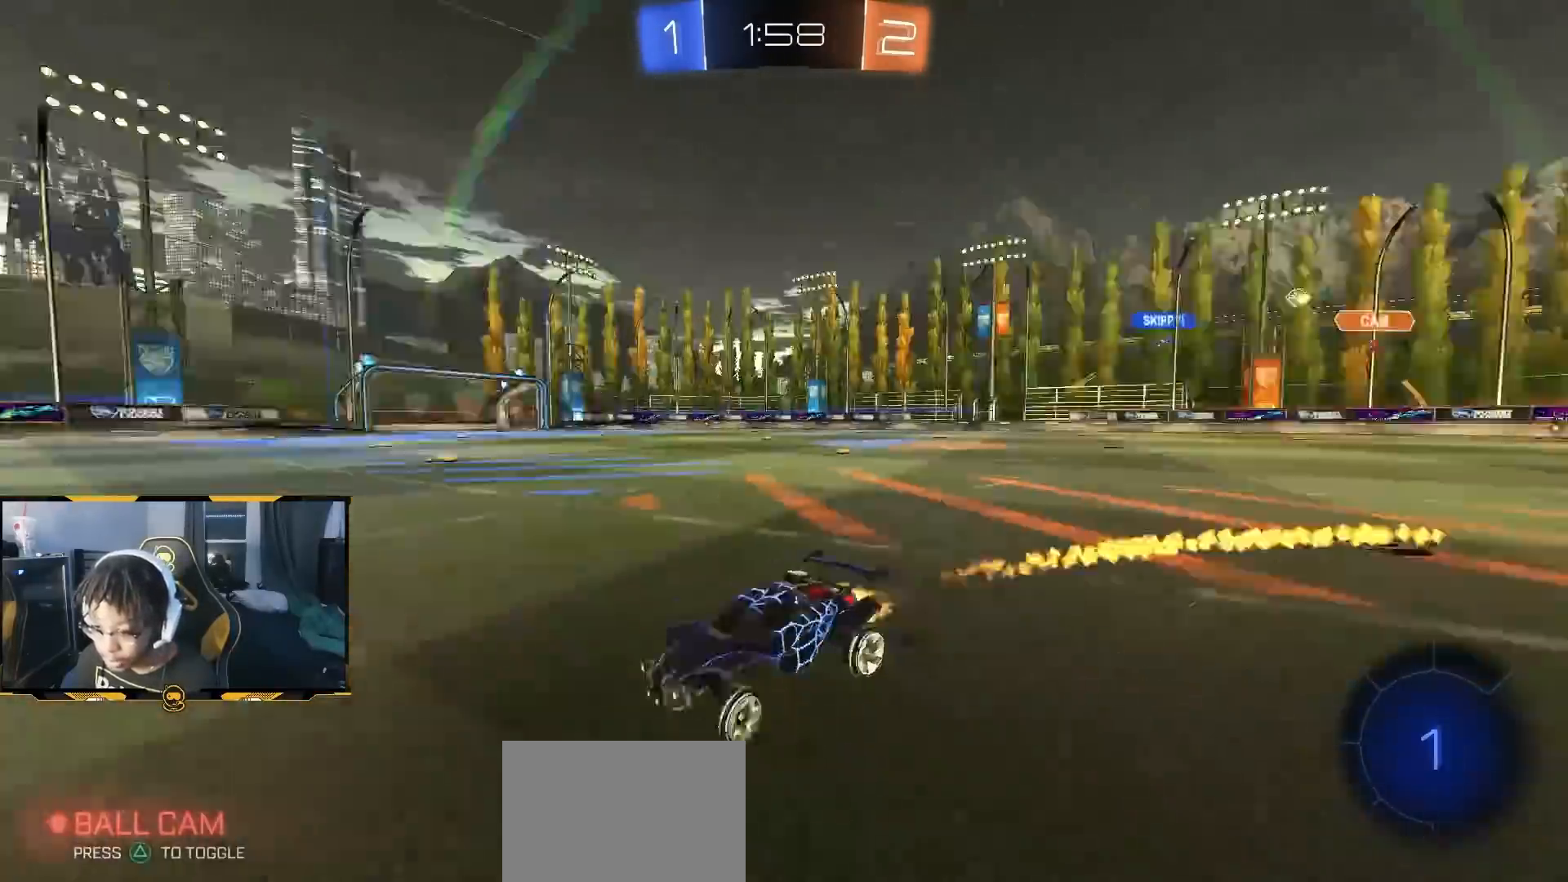
{"dt_ms": 500, "buttons": ["R2"], "left_stick": "right", "right_stick": "center", "button_events": [[133, "L1", "down"], [167, "R1", "up"], [350, "L1", "up"]]}
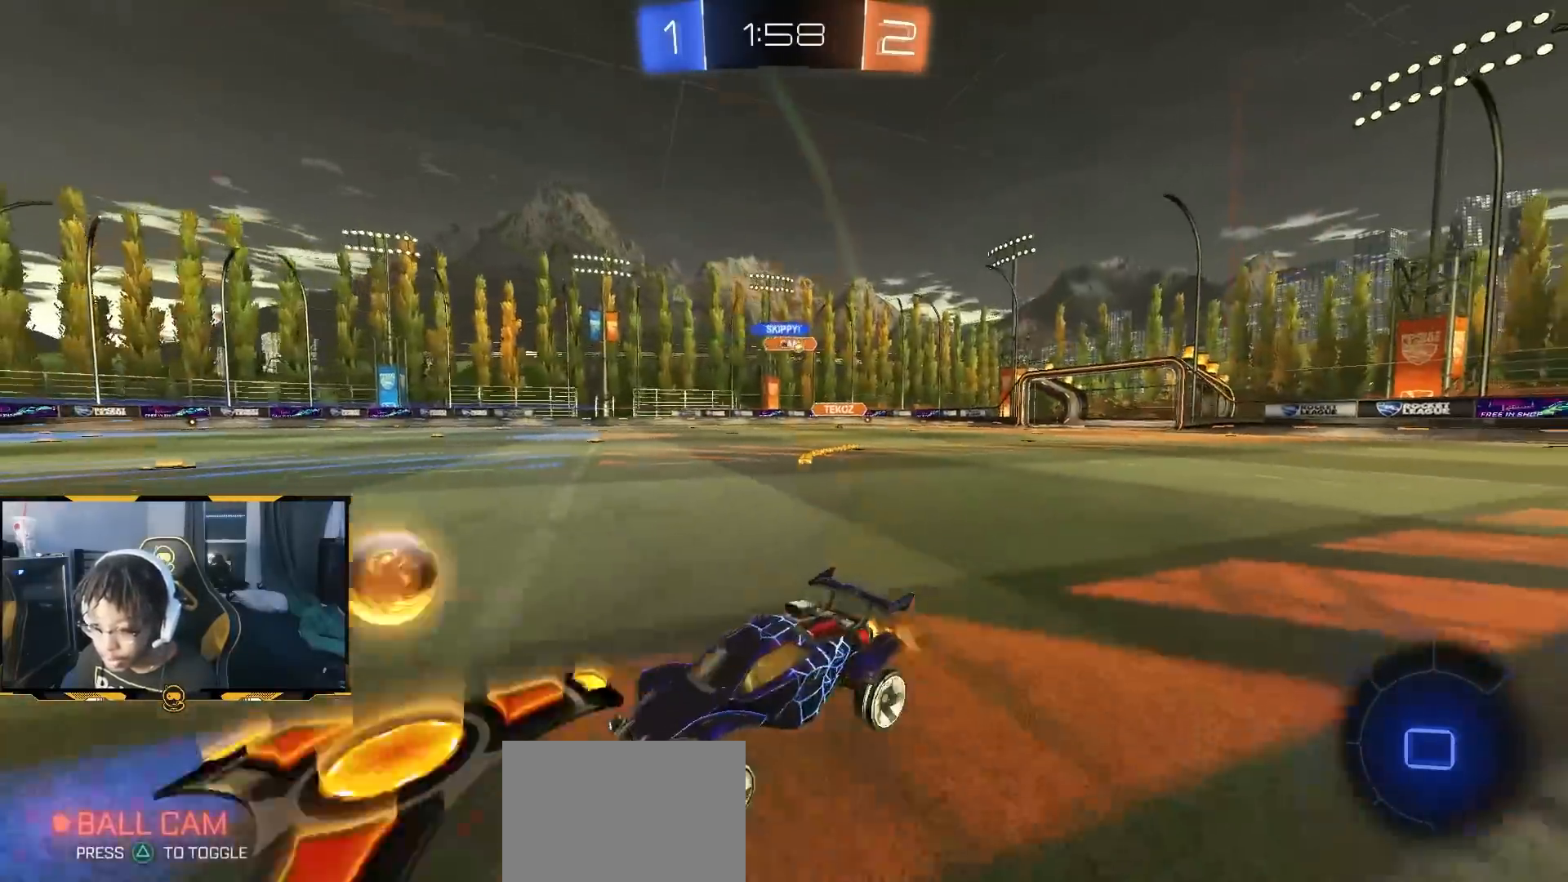
{"dt_ms": 500, "buttons": ["R2"], "left_stick": "right", "right_stick": "center", "button_events": [[317, "L1", "down"], [383, "L1", "up"]]}
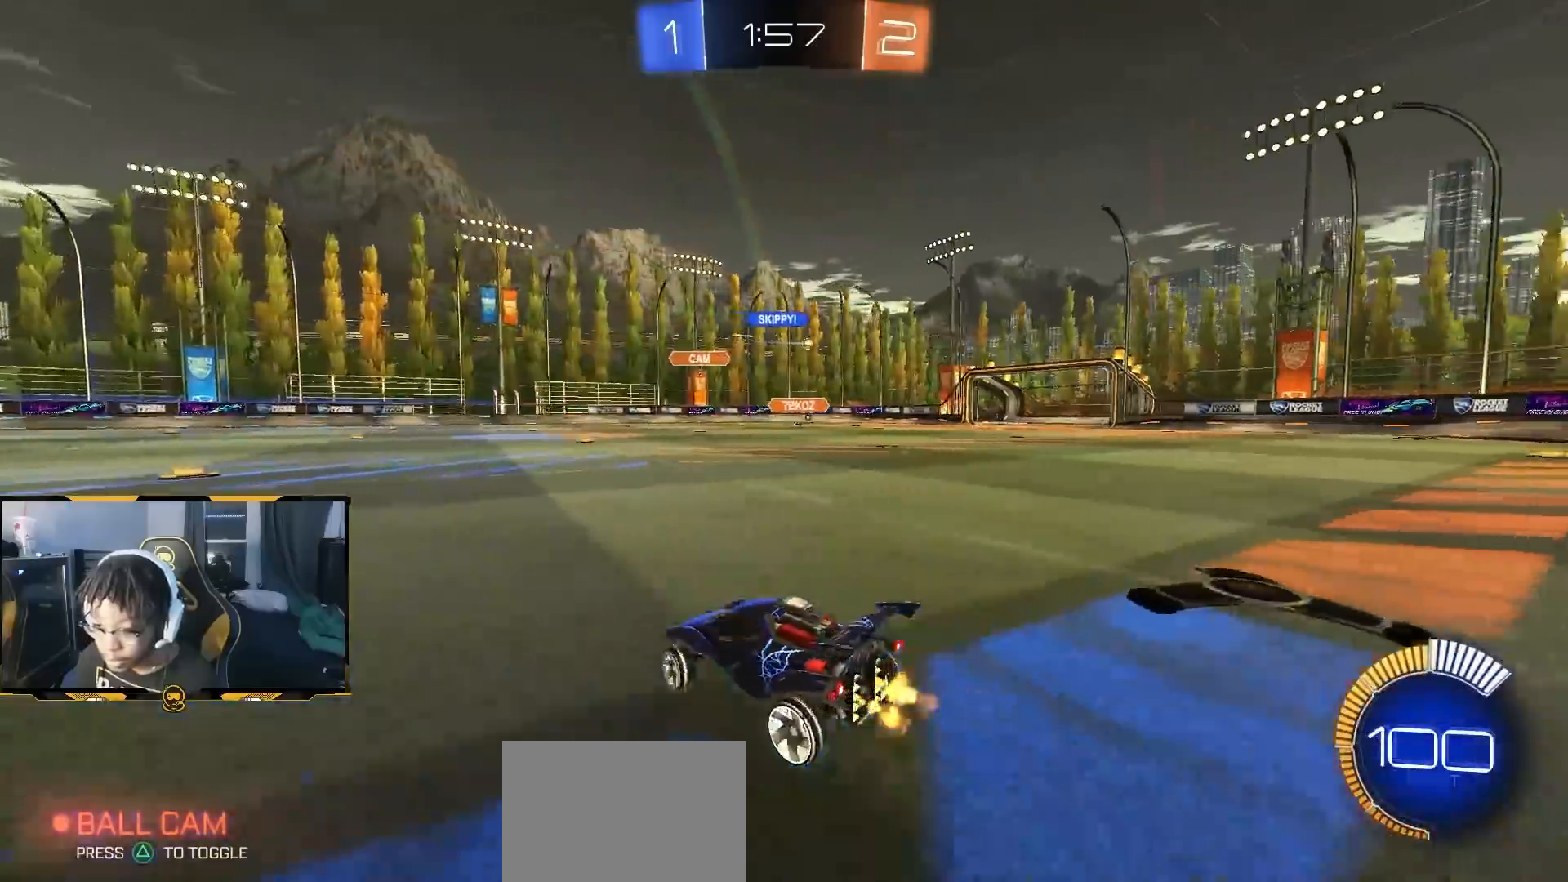
{"dt_ms": 500, "buttons": ["R1", "R2"], "left_stick": "center", "right_stick": "center", "button_events": [[267, "R1", "down"]]}
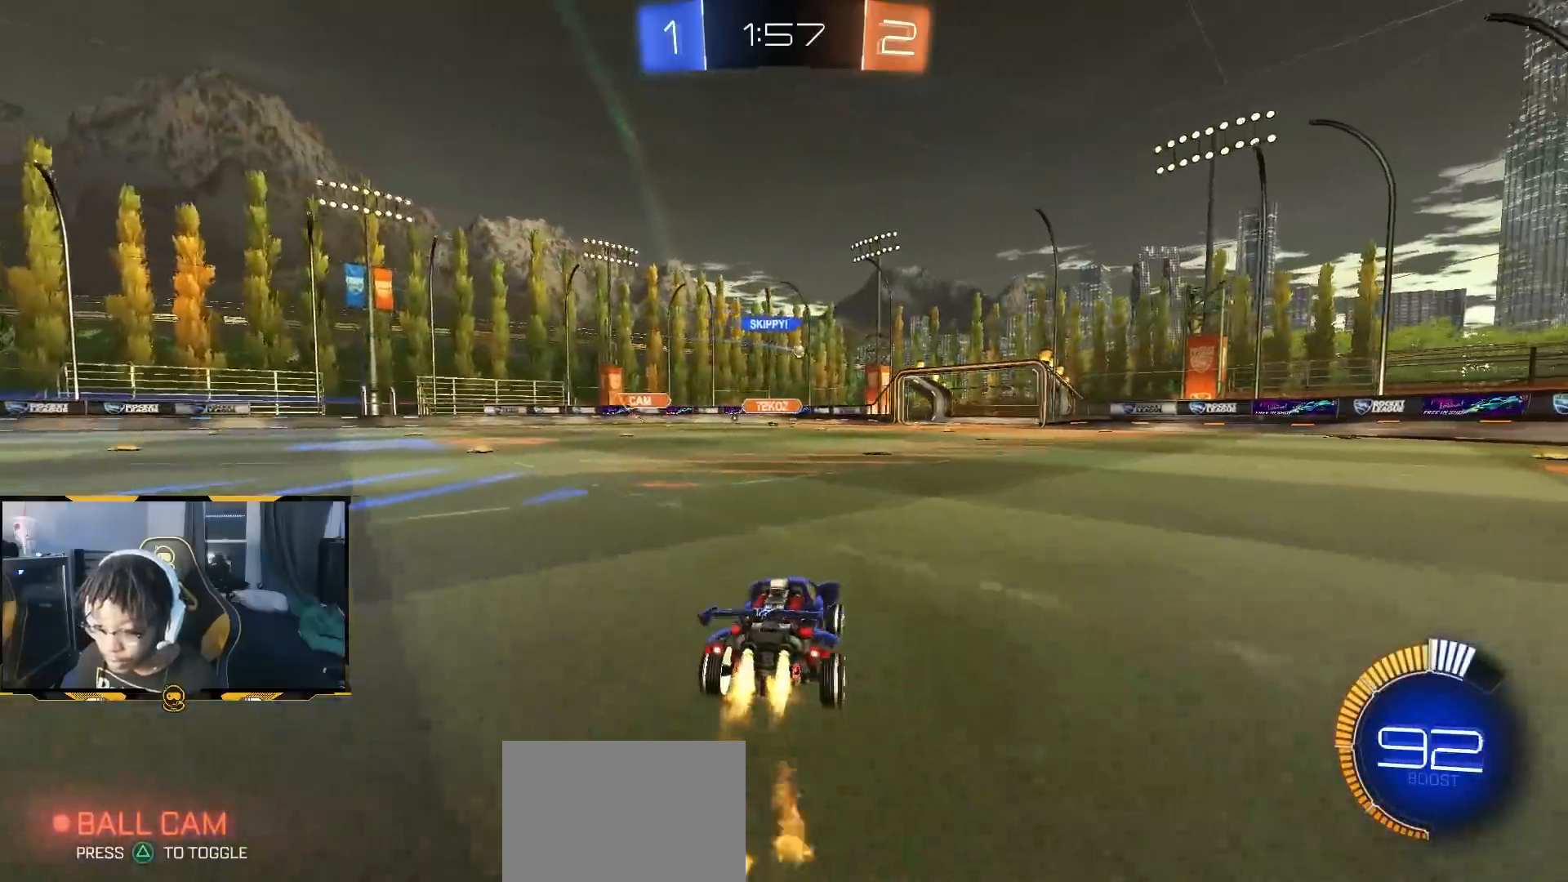
{"dt_ms": 500, "buttons": ["R1", "R2"], "left_stick": "center", "right_stick": "center", "button_events": []}
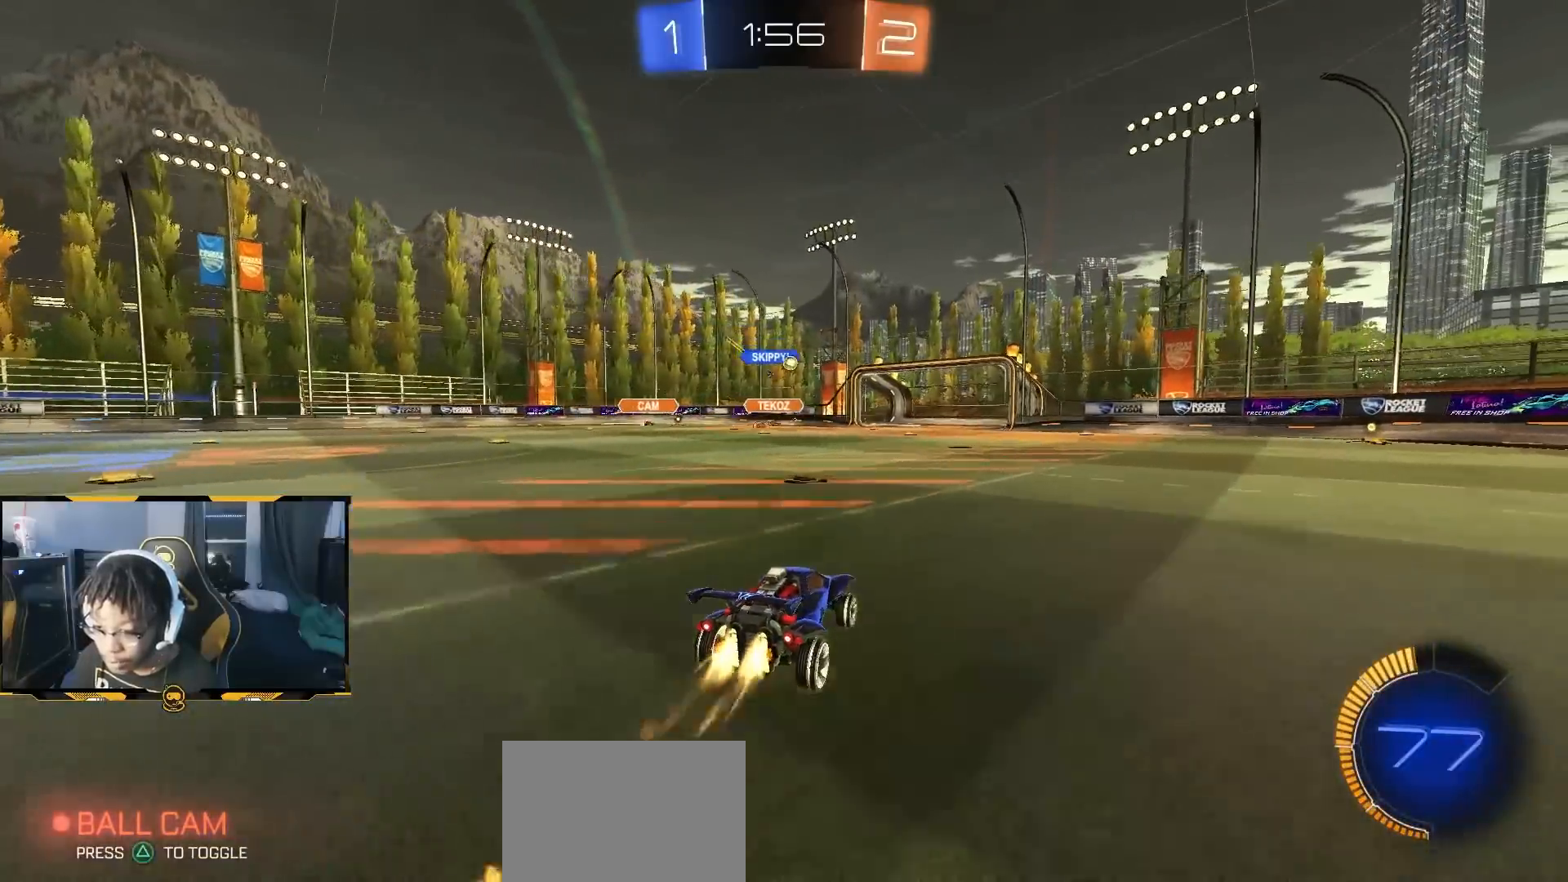
{"dt_ms": 500, "buttons": ["R2"], "left_stick": "left", "right_stick": "center", "button_events": [[233, "R1", "up"]]}
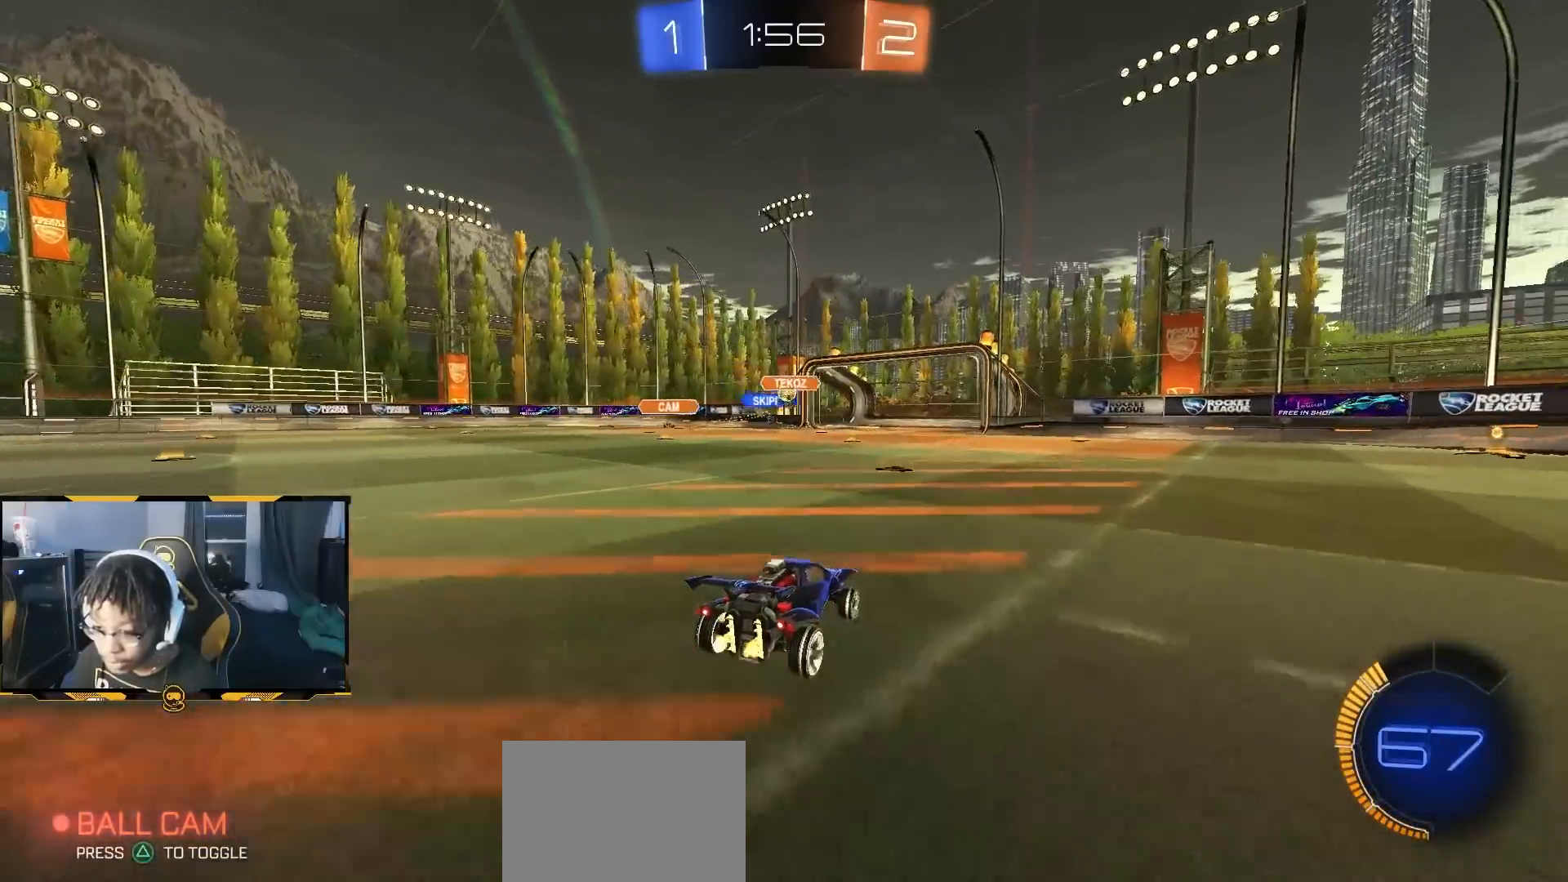
{"dt_ms": 500, "buttons": ["R1", "R2"], "left_stick": "left", "right_stick": "center", "button_events": [[300, "R1", "down"]]}
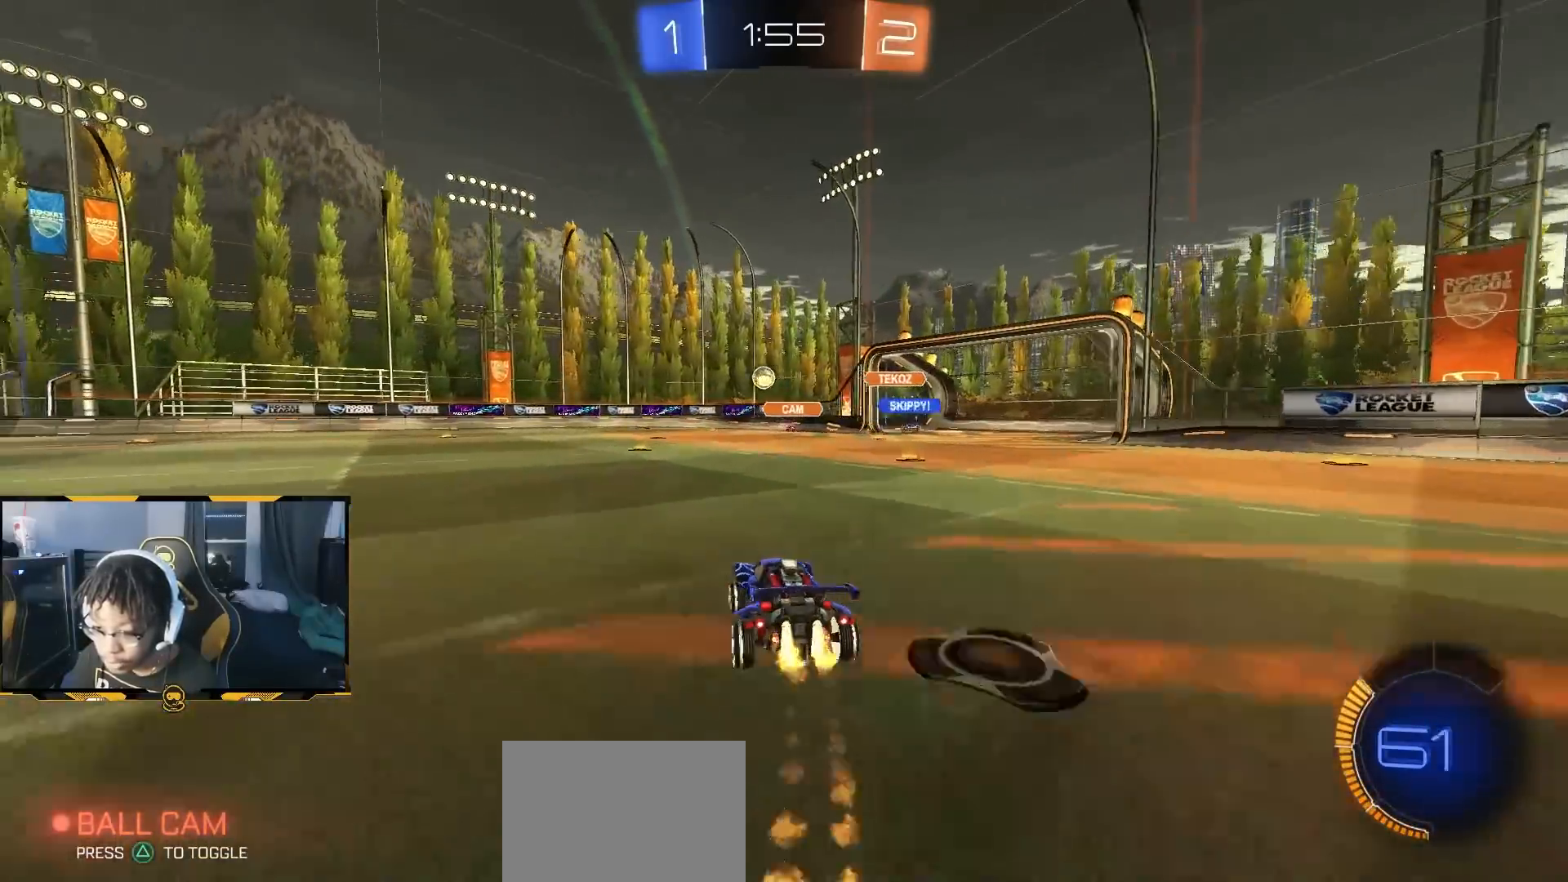
{"dt_ms": 500, "buttons": ["R2"], "left_stick": "center", "right_stick": "center", "button_events": [[333, "R1", "up"]]}
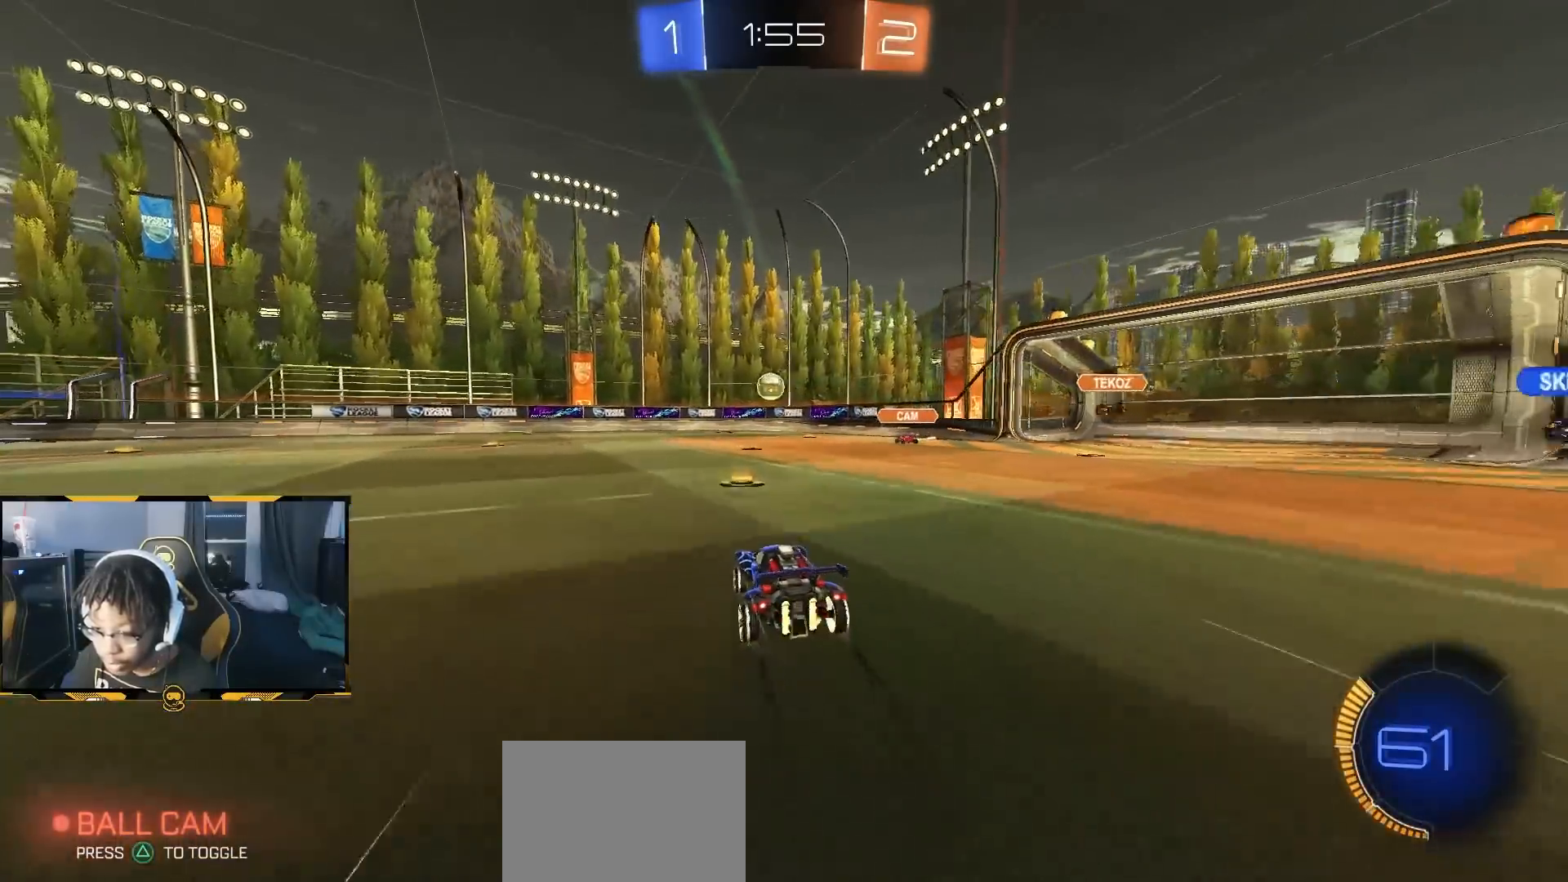
{"dt_ms": 500, "buttons": ["R2"], "left_stick": "center", "right_stick": "center", "button_events": []}
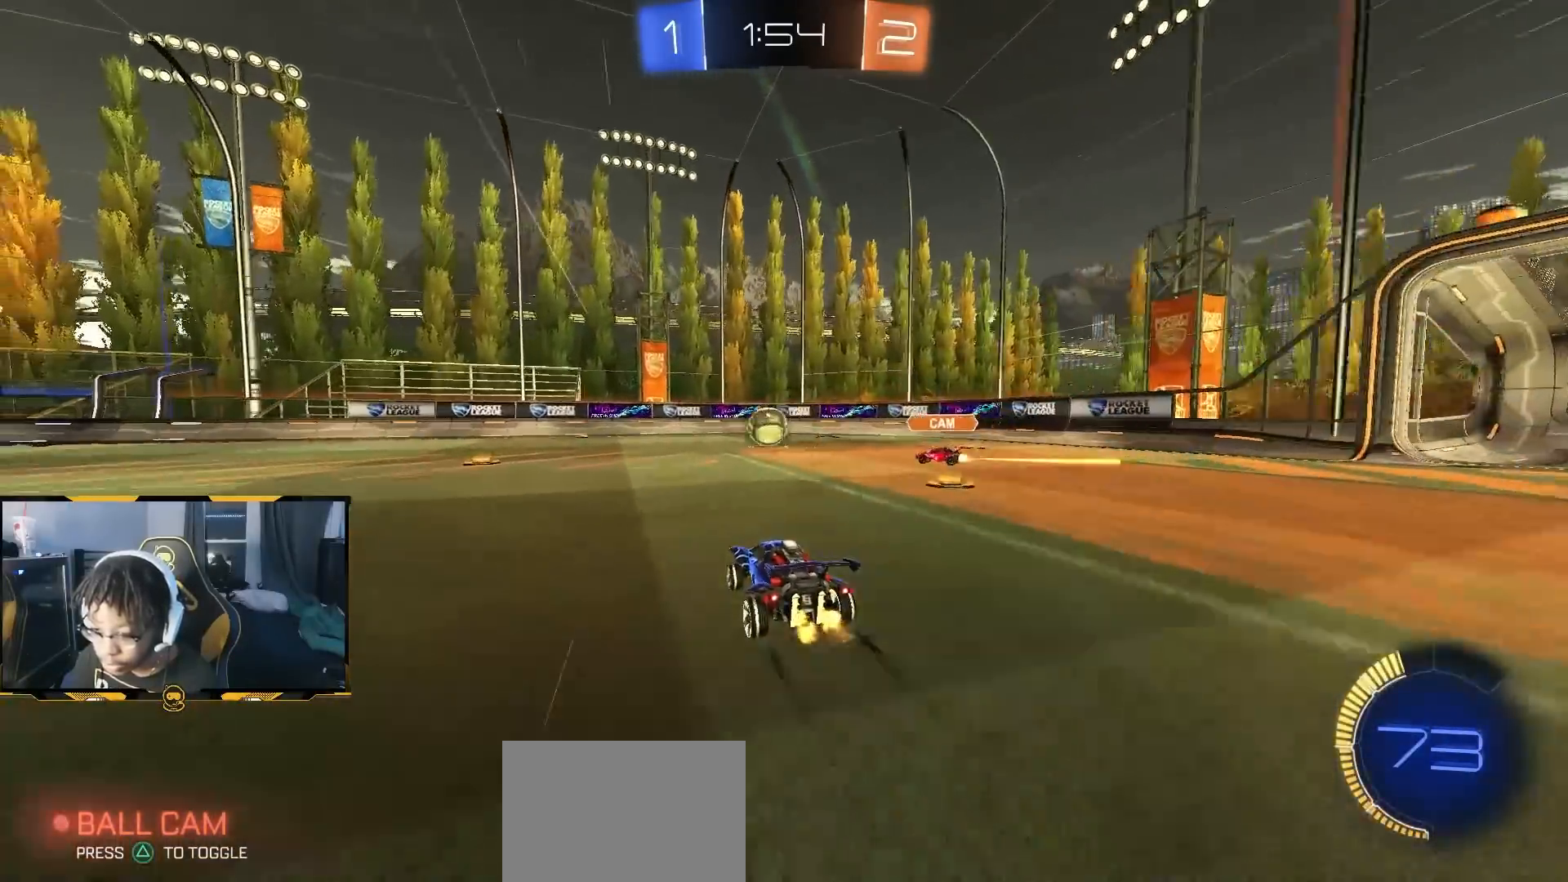
{"dt_ms": 500, "buttons": ["R2"], "left_stick": "center", "right_stick": "center", "button_events": []}
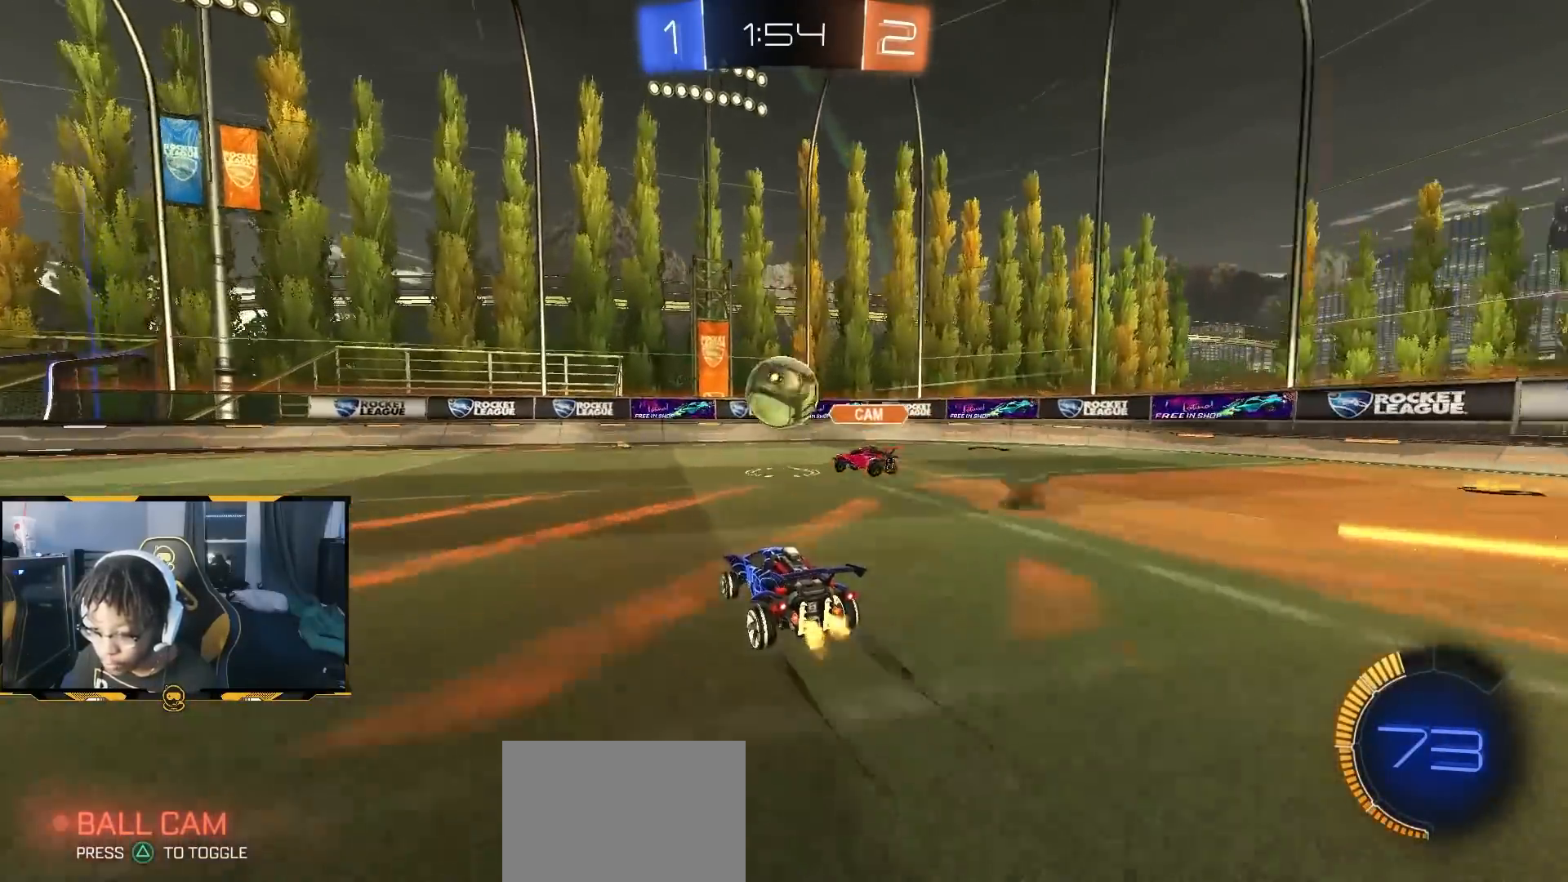
{"dt_ms": 500, "buttons": ["R2"], "left_stick": "center", "right_stick": "center", "button_events": []}
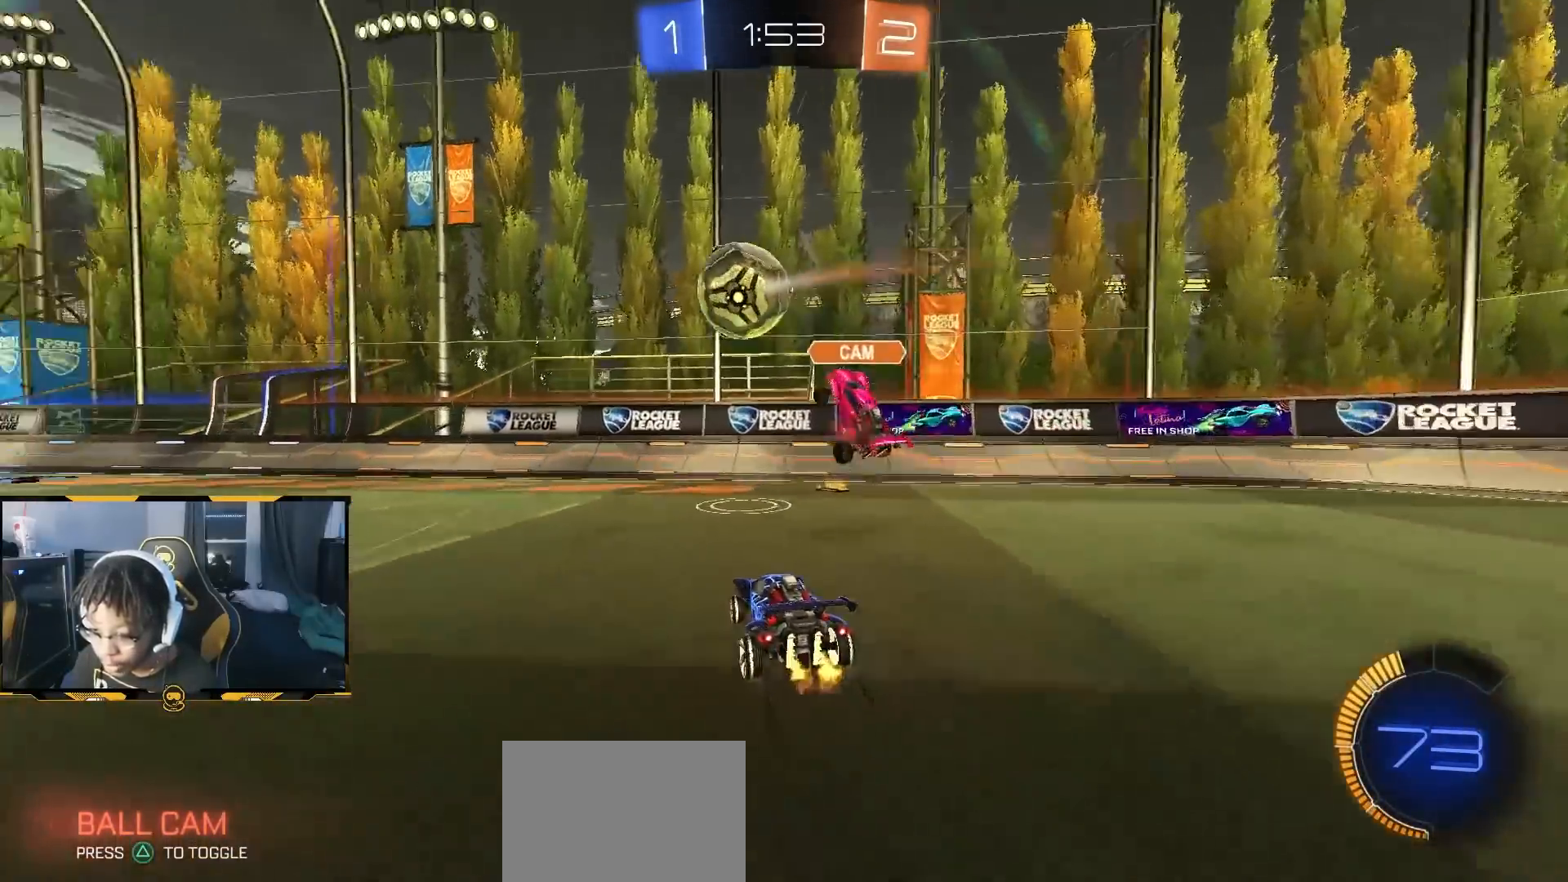
{"dt_ms": 500, "buttons": ["R1", "R2"], "left_stick": "left", "right_stick": "center", "button_events": [[250, "L1", "down"], [367, "L1", "up"], [367, "R1", "down"]]}
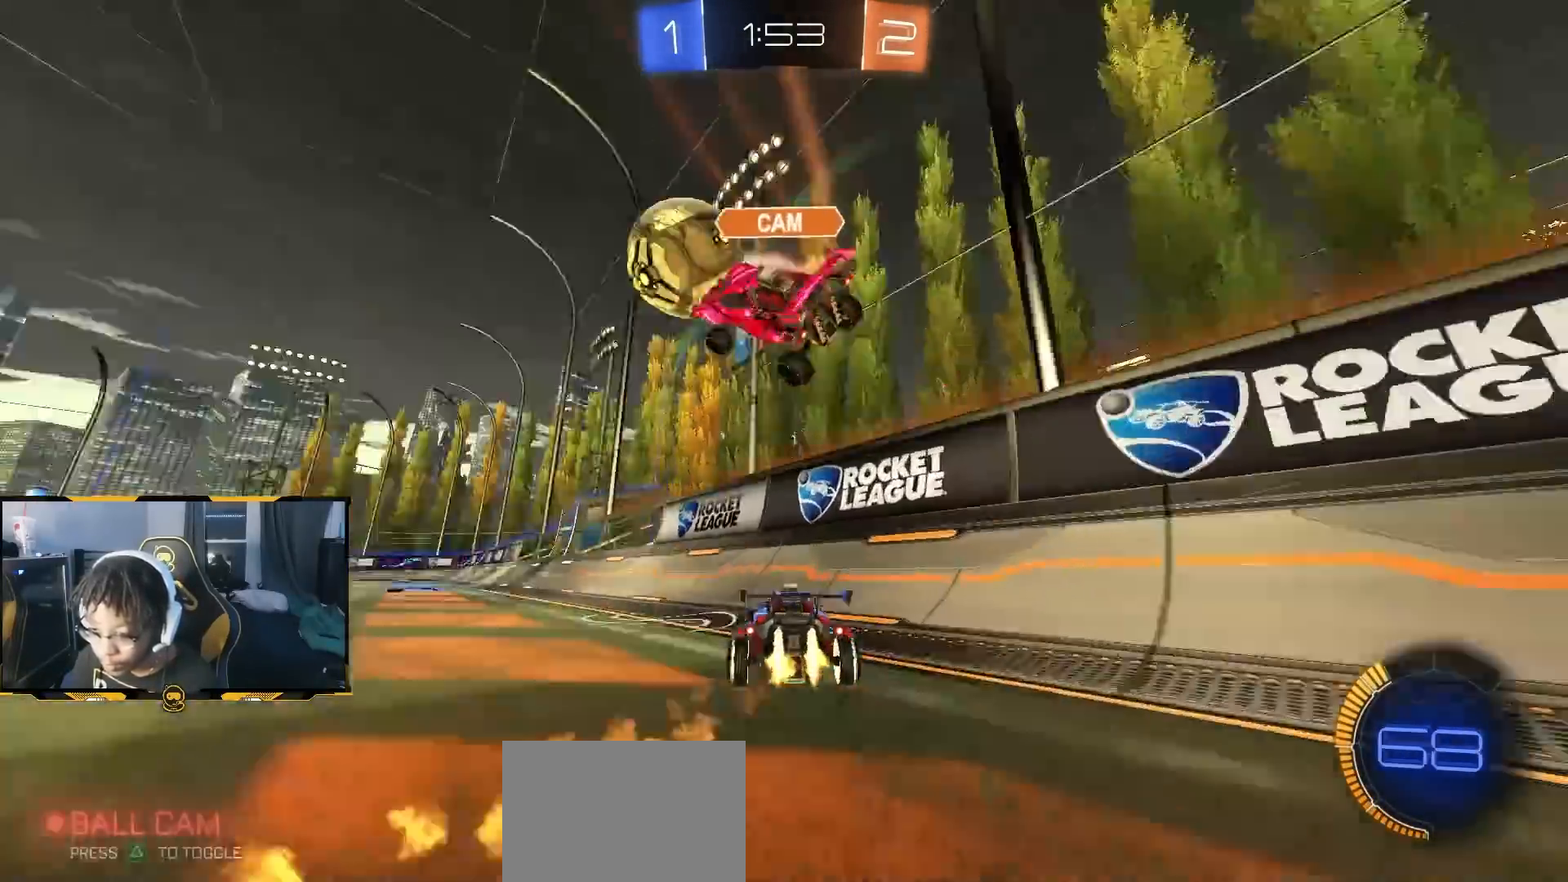
{"dt_ms": 500, "buttons": ["R2"], "left_stick": "center", "right_stick": "center", "button_events": [[417, "R1", "up"]]}
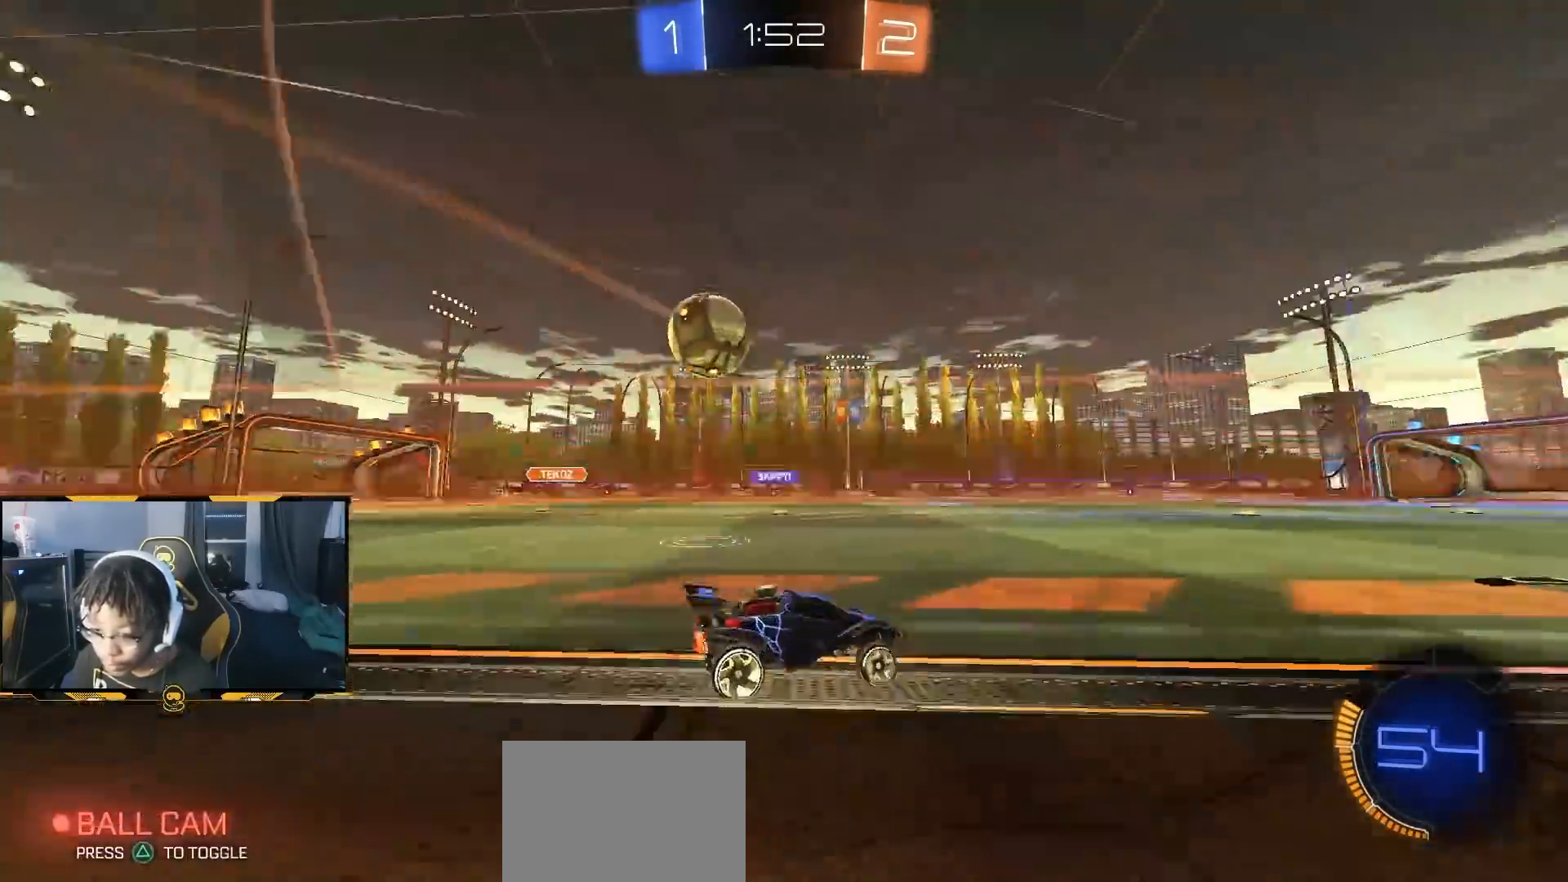
{"dt_ms": 1000, "buttons": ["CROSS", "R2"], "left_stick": "down", "right_stick": "center", "button_events": [[517, "L1", "down"], [583, "L1", "up"], [583, "R1", "down"], [900, "R1", "up"], [917, "CROSS", "down"]]}
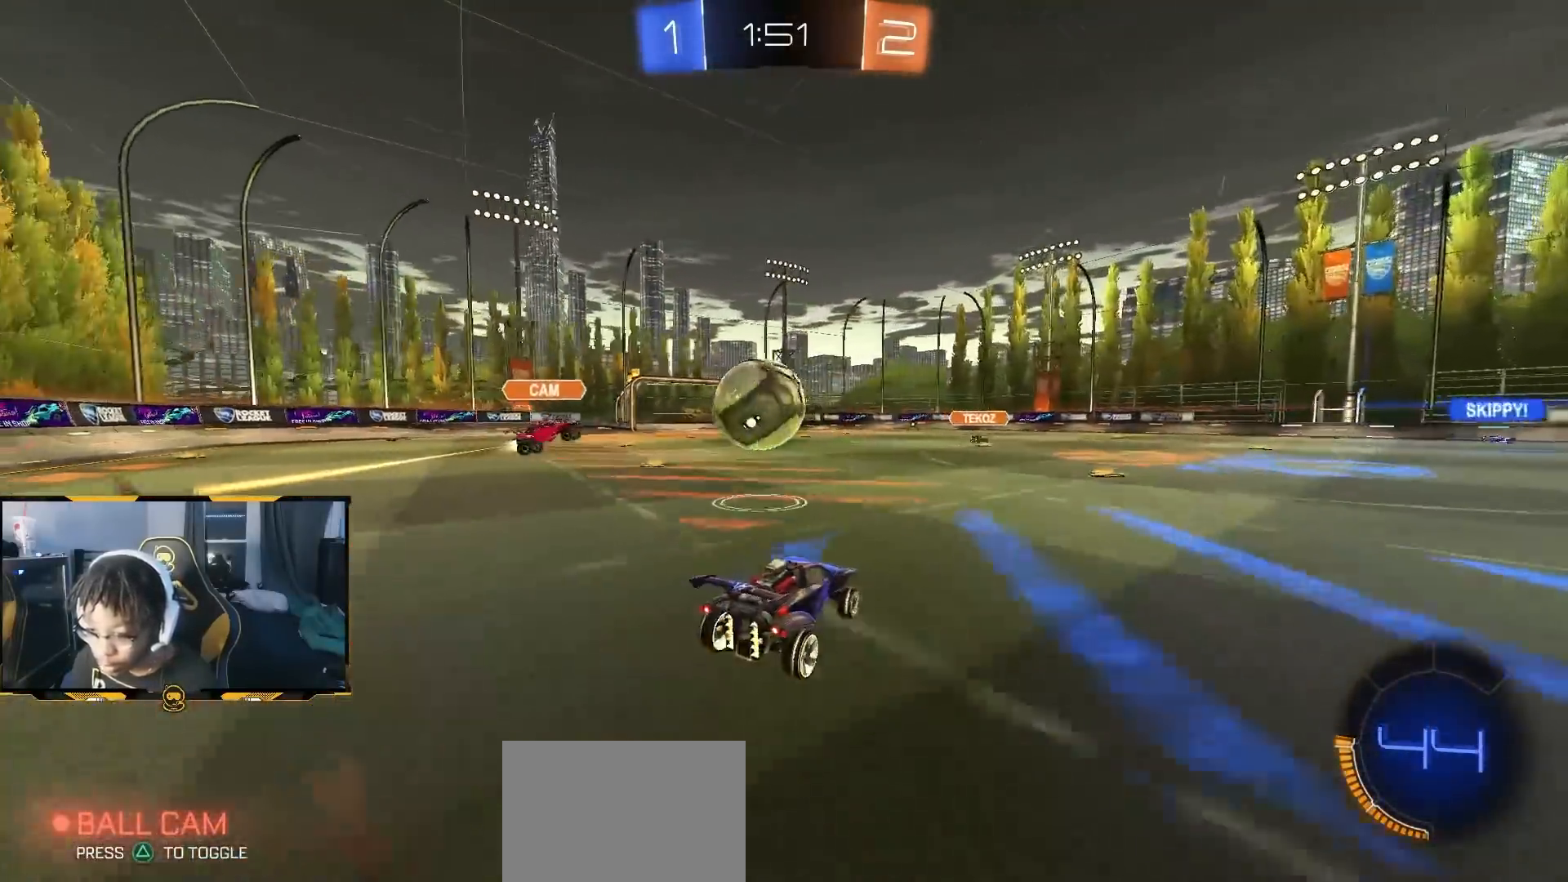
{"dt_ms": 500, "buttons": ["CROSS", "R1", "R2"], "left_stick": "left", "right_stick": "center", "button_events": [[50, "R1", "down"], [150, "CROSS", "up"], [233, "CROSS", "down"]]}
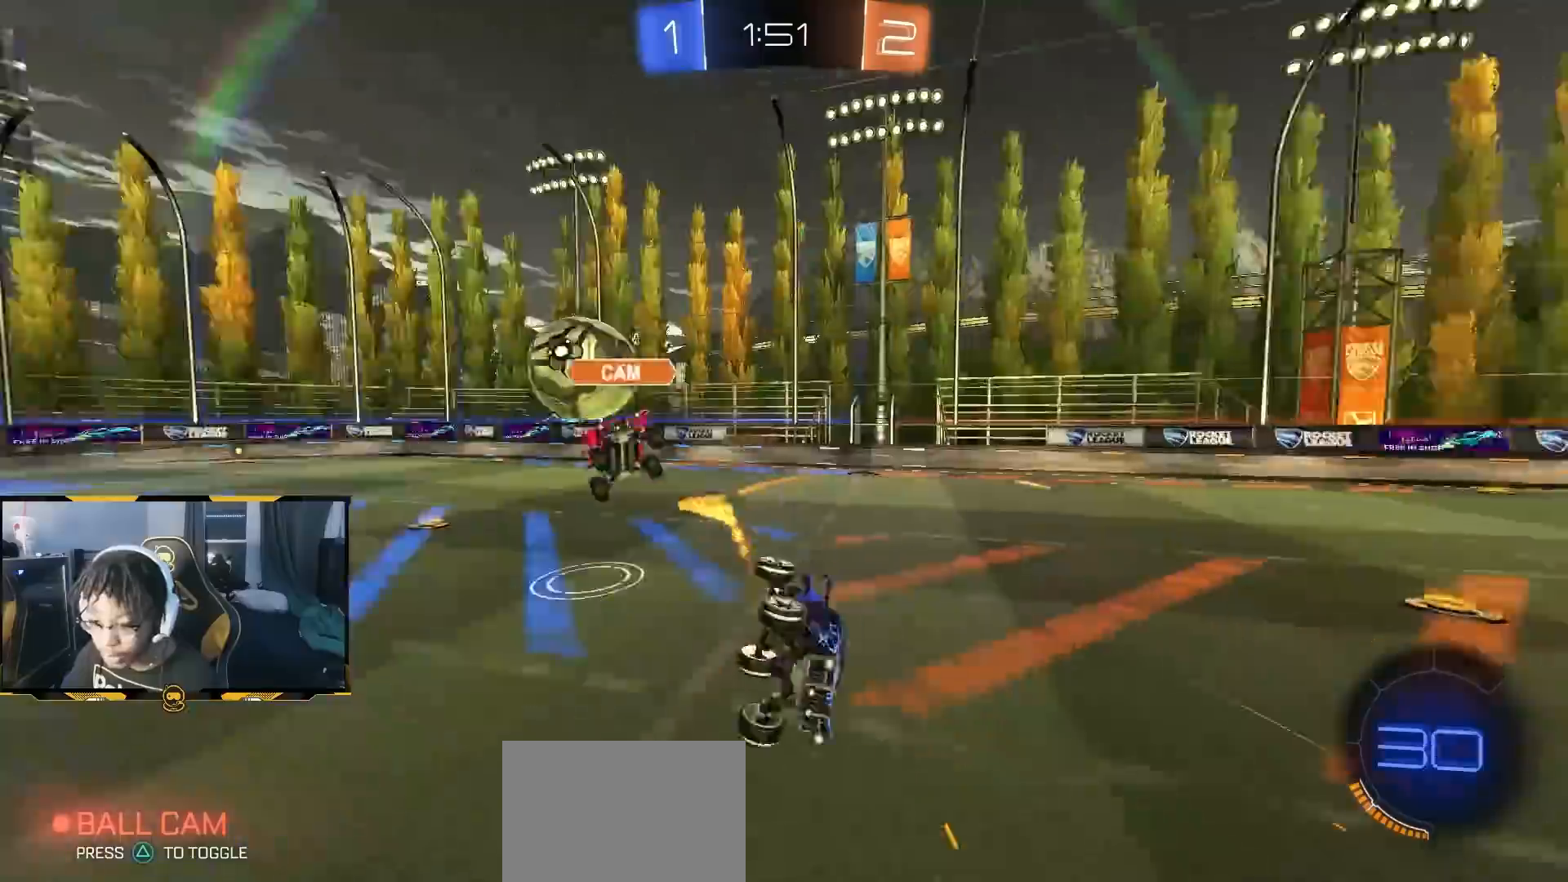
{"dt_ms": 500, "buttons": ["L1", "R2"], "left_stick": "down-left", "right_stick": "left", "button_events": [[50, "CROSS", "up"], [217, "R1", "up"], [417, "L1", "down"]]}
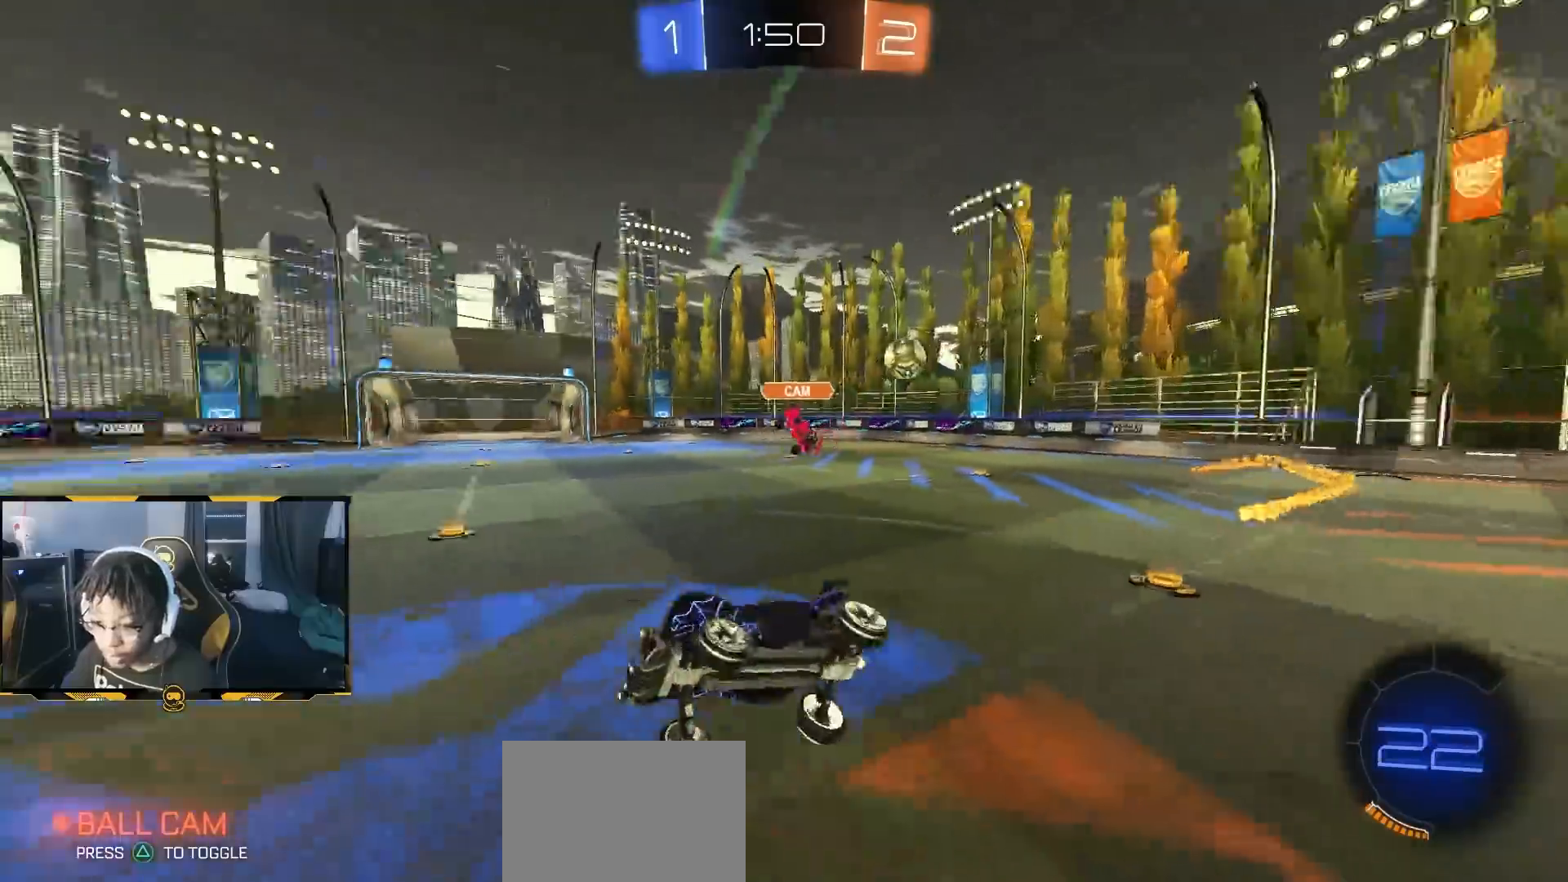
{"dt_ms": 500, "buttons": ["R2"], "left_stick": "right", "right_stick": "left", "button_events": [[100, "L1", "up"]]}
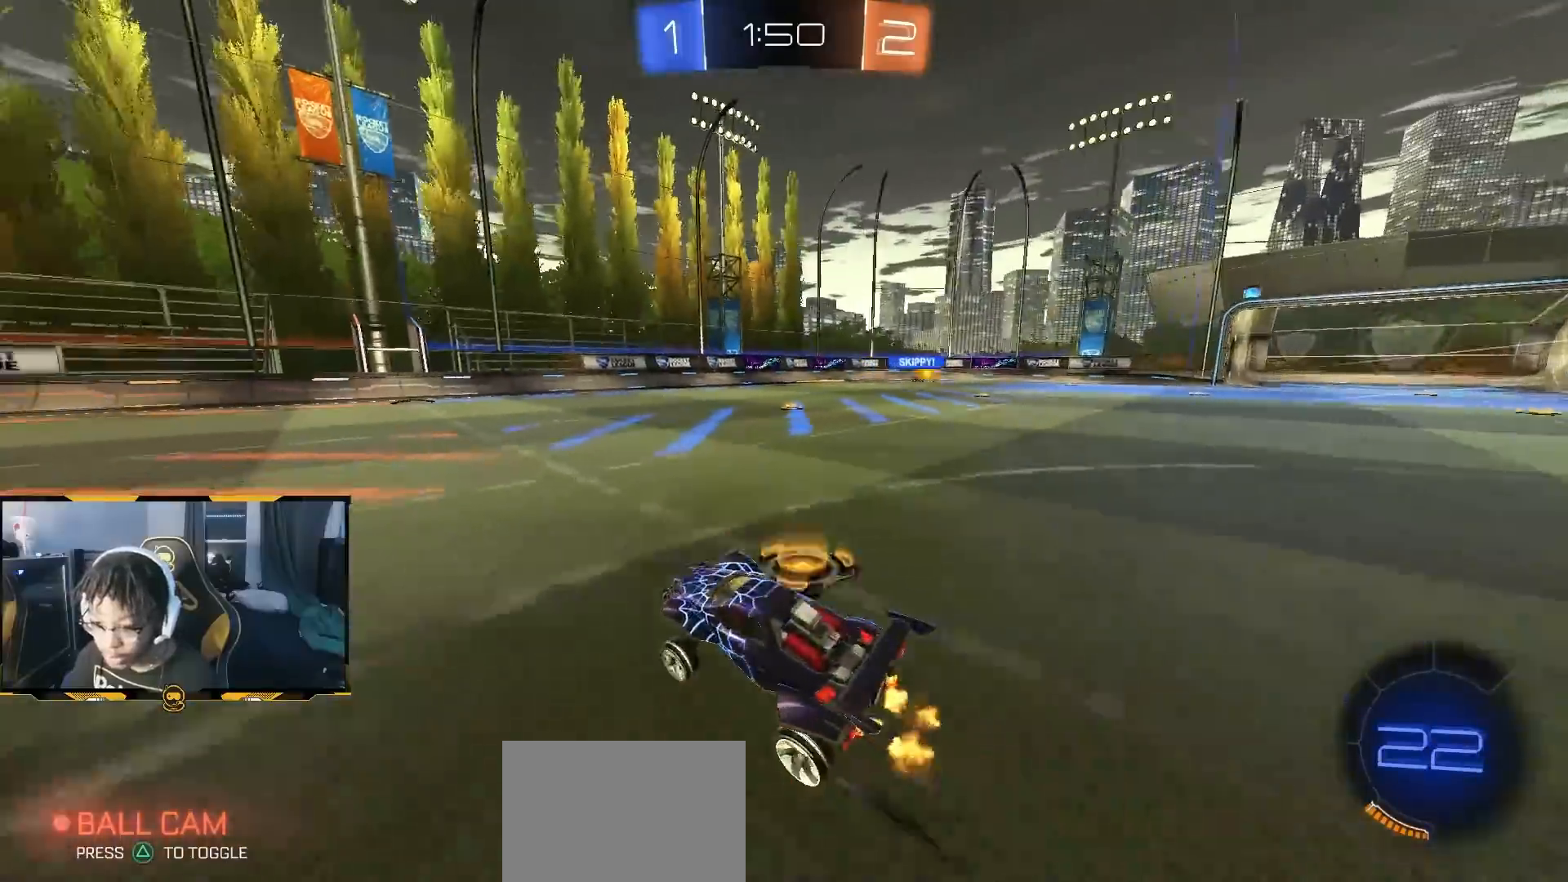
{"dt_ms": 500, "buttons": ["R2"], "left_stick": "right", "right_stick": "center", "button_events": [[150, "R1", "down"], [267, "R1", "up"], [333, "L1", "down"], [450, "L1", "up"]]}
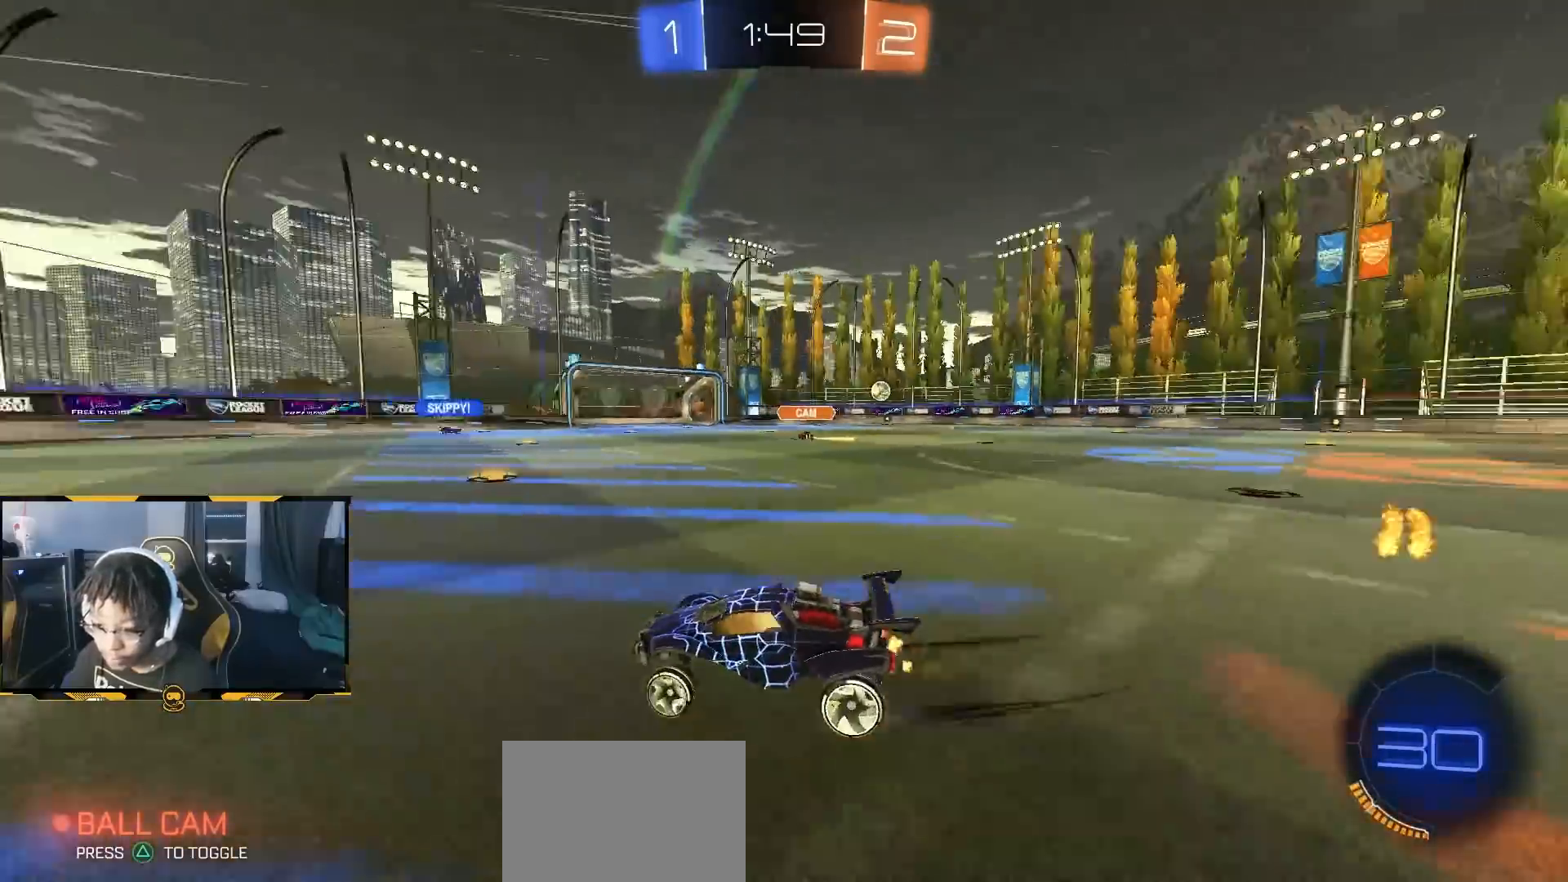
{"dt_ms": 500, "buttons": ["R1", "R2"], "left_stick": "right", "right_stick": "center", "button_events": [[133, "R1", "down"]]}
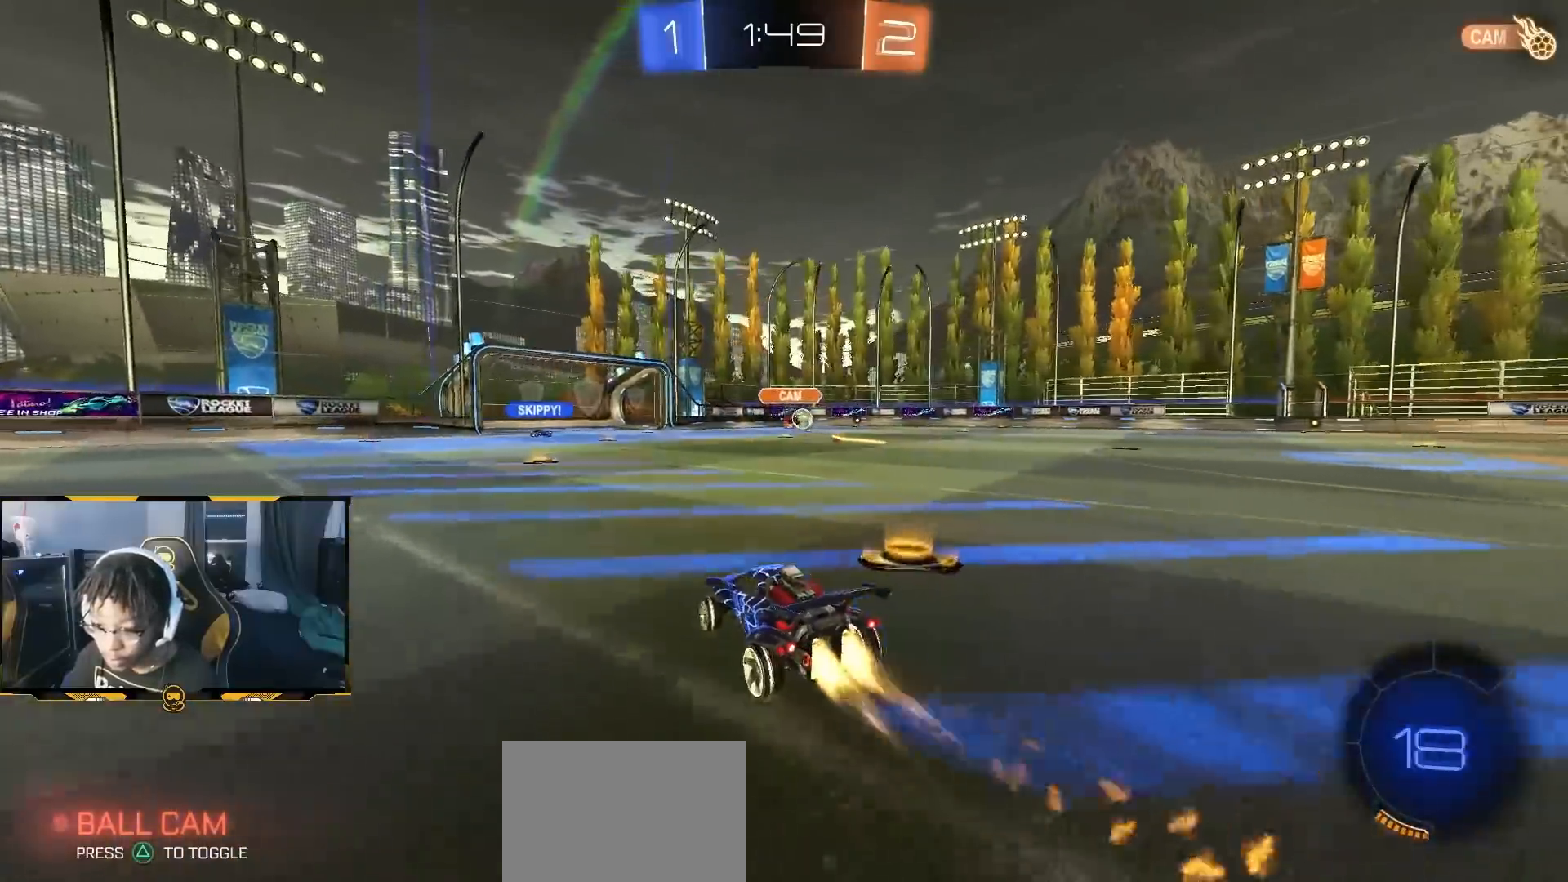
{"dt_ms": 500, "buttons": ["R2"], "left_stick": "right", "right_stick": "center", "button_events": [[300, "R1", "up"]]}